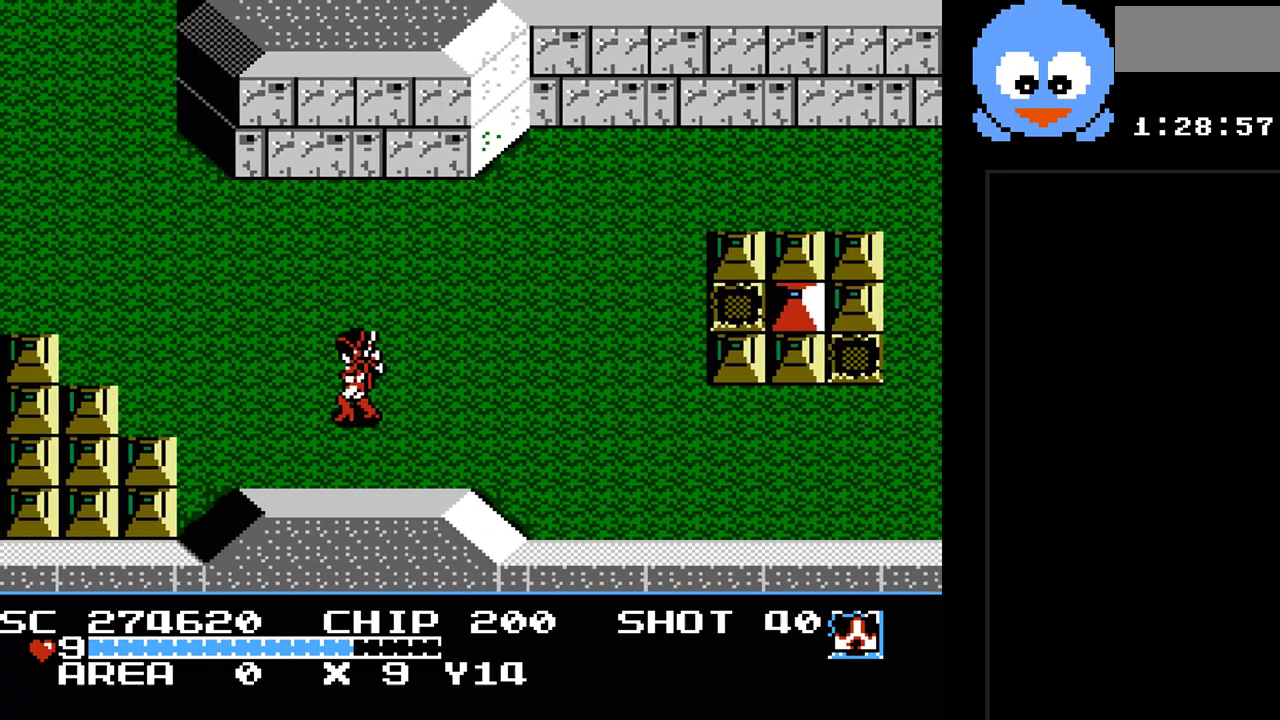
Gameplay with a controller (Nintendo layout); each line is a JSON object with the inputs held at the frame after it. "events" lists button and stick changes between this image and that frame as [ms after this image, input, new state], when the widget could be followed in between. Not read: L3 R3.
{"buttons": ["Y", "DPAD_LEFT"], "events": [[183, "DPAD_LEFT", "down"], [500, "Y", "down"]]}
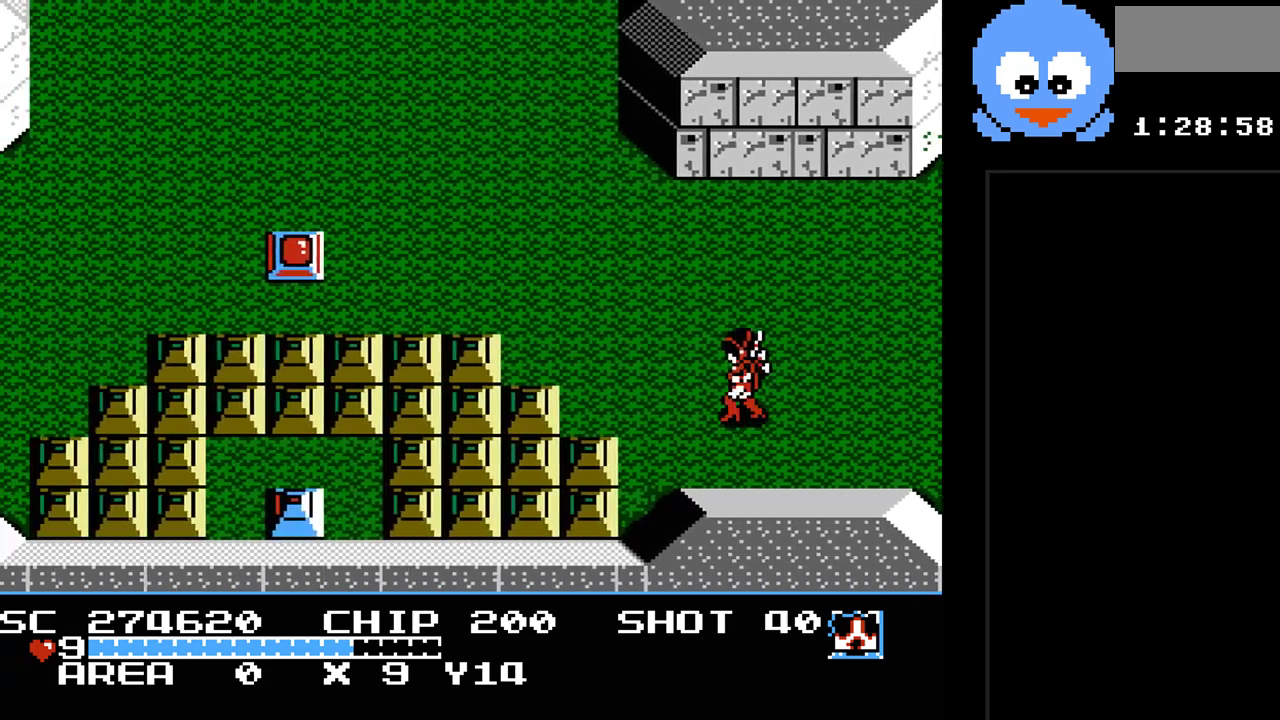
{"buttons": ["Y", "DPAD_DOWN", "DPAD_LEFT"], "events": [[417, "DPAD_DOWN", "down"]]}
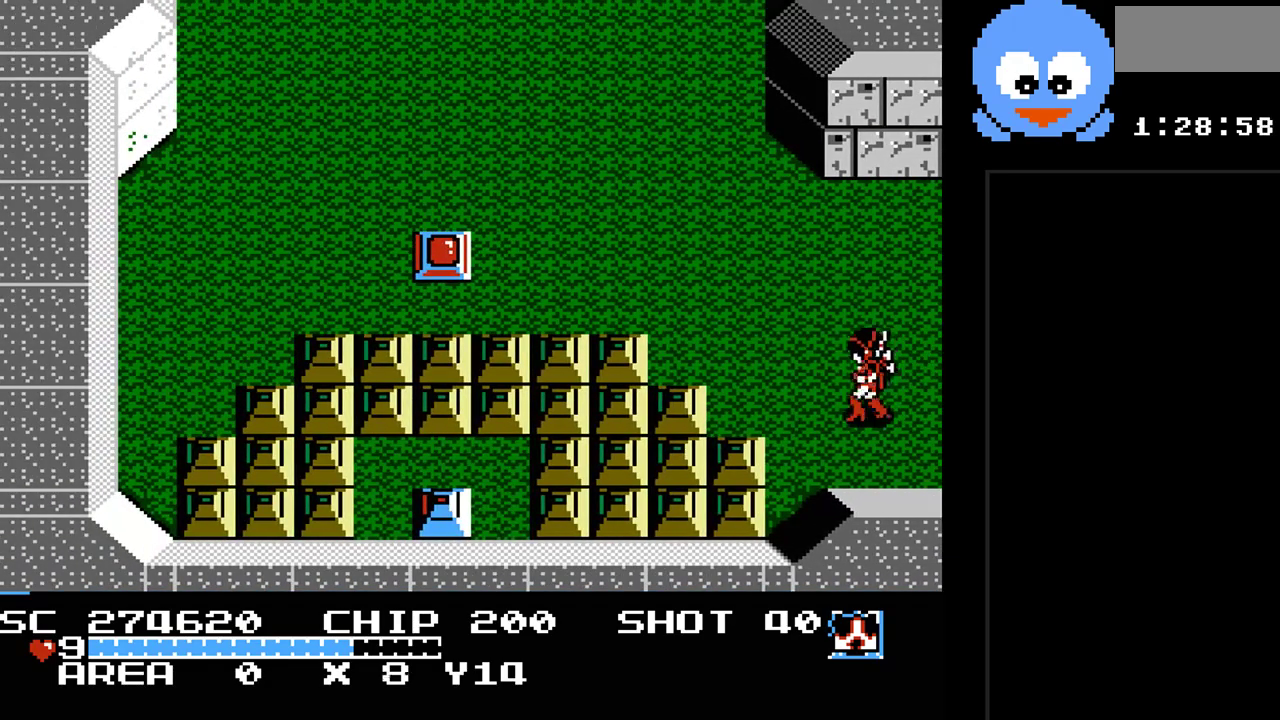
{"buttons": ["Y", "DPAD_LEFT"], "events": [[233, "DPAD_DOWN", "up"]]}
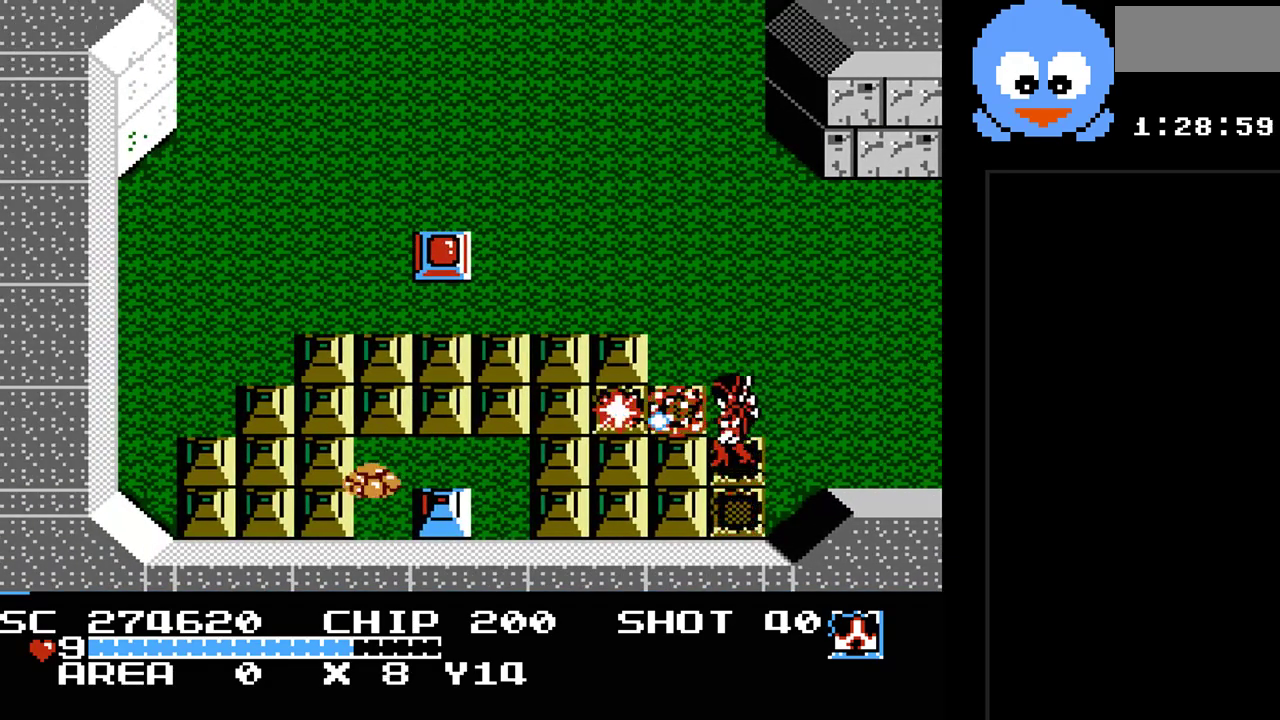
{"buttons": ["Y", "DPAD_UP"], "events": [[150, "DPAD_UP", "down"], [183, "DPAD_LEFT", "up"], [317, "DPAD_RIGHT", "down"], [467, "DPAD_RIGHT", "up"]]}
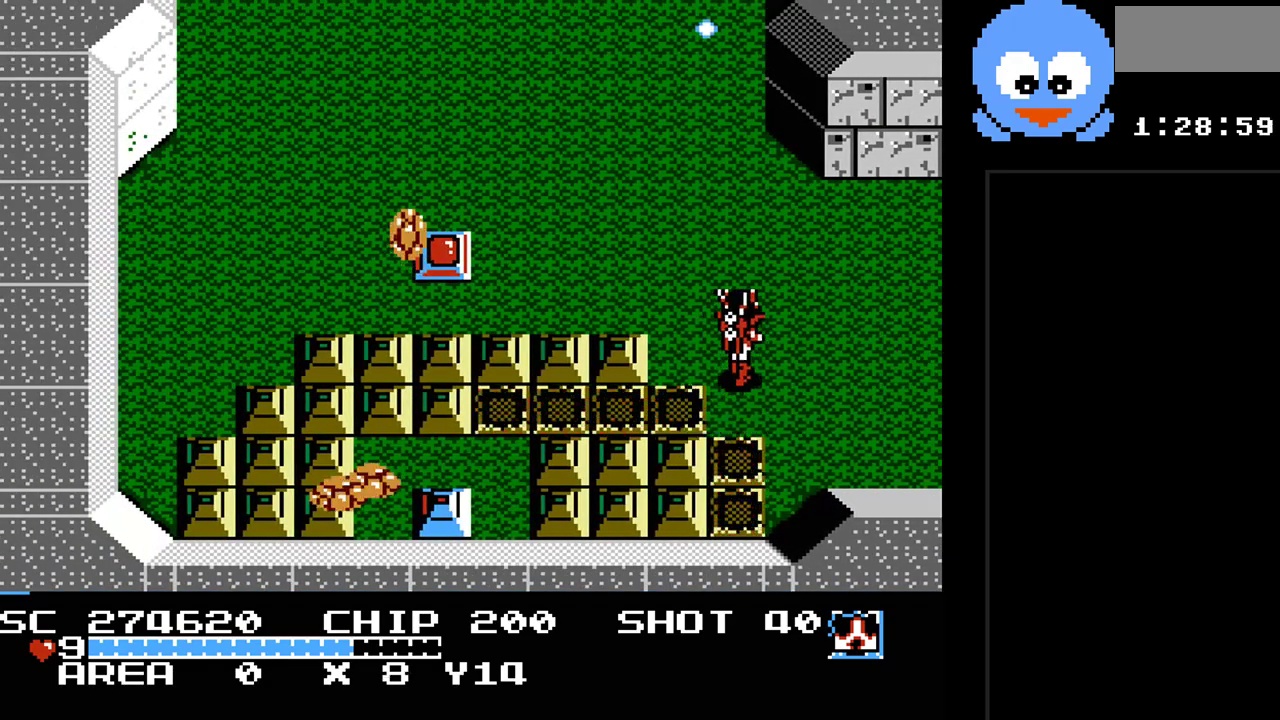
{"buttons": ["Y"], "events": [[100, "DPAD_LEFT", "down"], [217, "DPAD_UP", "up"], [450, "DPAD_LEFT", "up"]]}
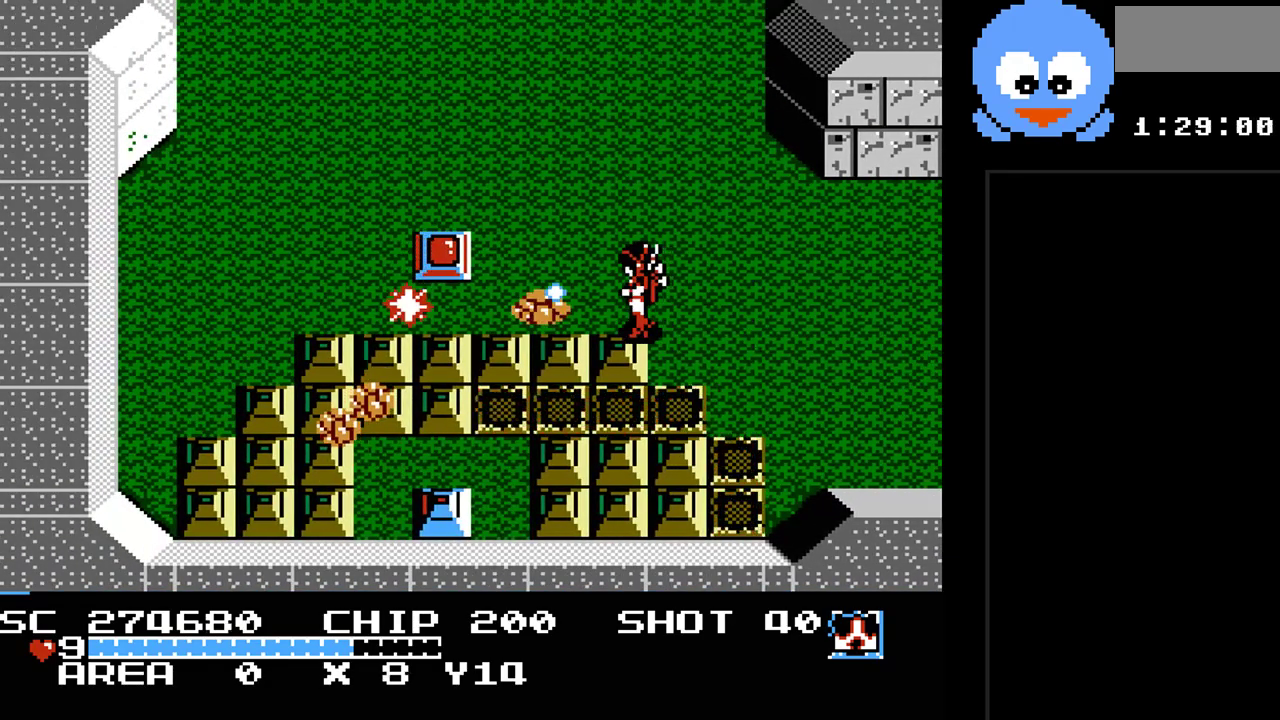
{"buttons": ["Y", "DPAD_LEFT"], "events": [[467, "DPAD_LEFT", "down"]]}
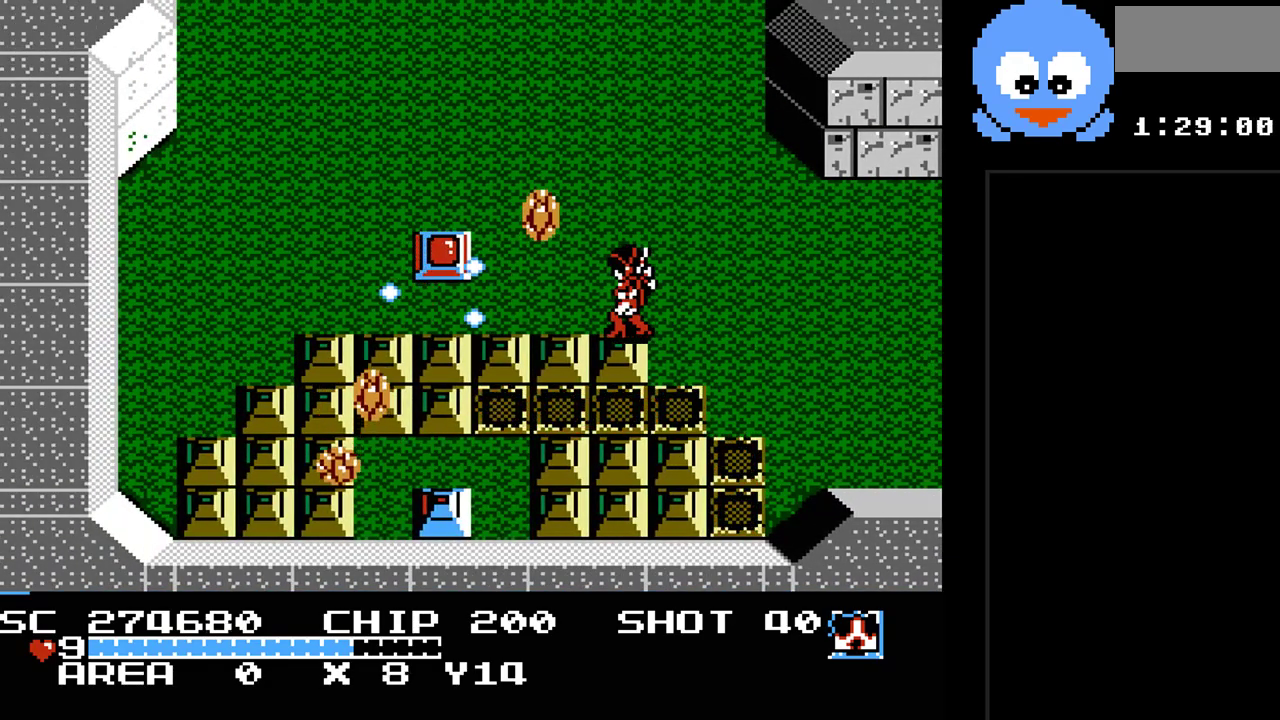
{"buttons": ["Y", "DPAD_RIGHT"], "events": [[117, "DPAD_LEFT", "up"], [150, "DPAD_DOWN", "down"], [283, "DPAD_RIGHT", "down"], [400, "DPAD_DOWN", "up"]]}
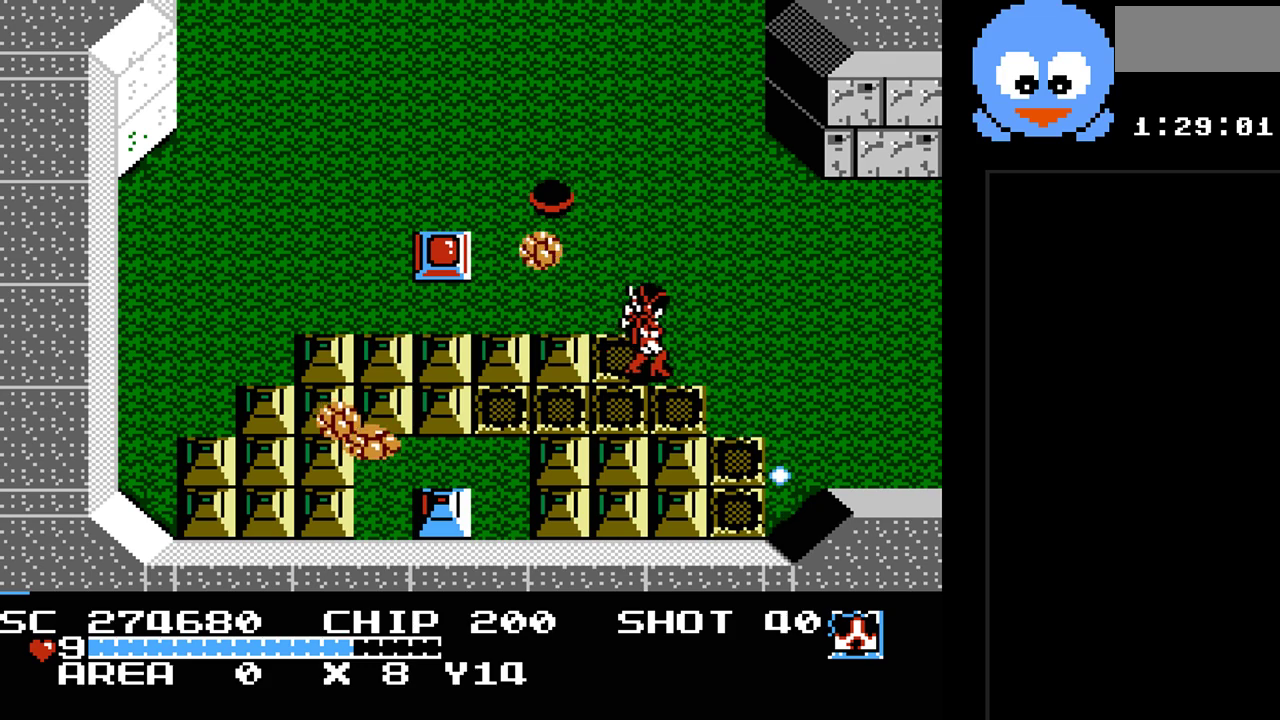
{"buttons": ["Y"], "events": [[67, "DPAD_UP", "down"], [167, "DPAD_RIGHT", "up"], [317, "DPAD_LEFT", "down"], [383, "DPAD_UP", "up"], [483, "DPAD_LEFT", "up"]]}
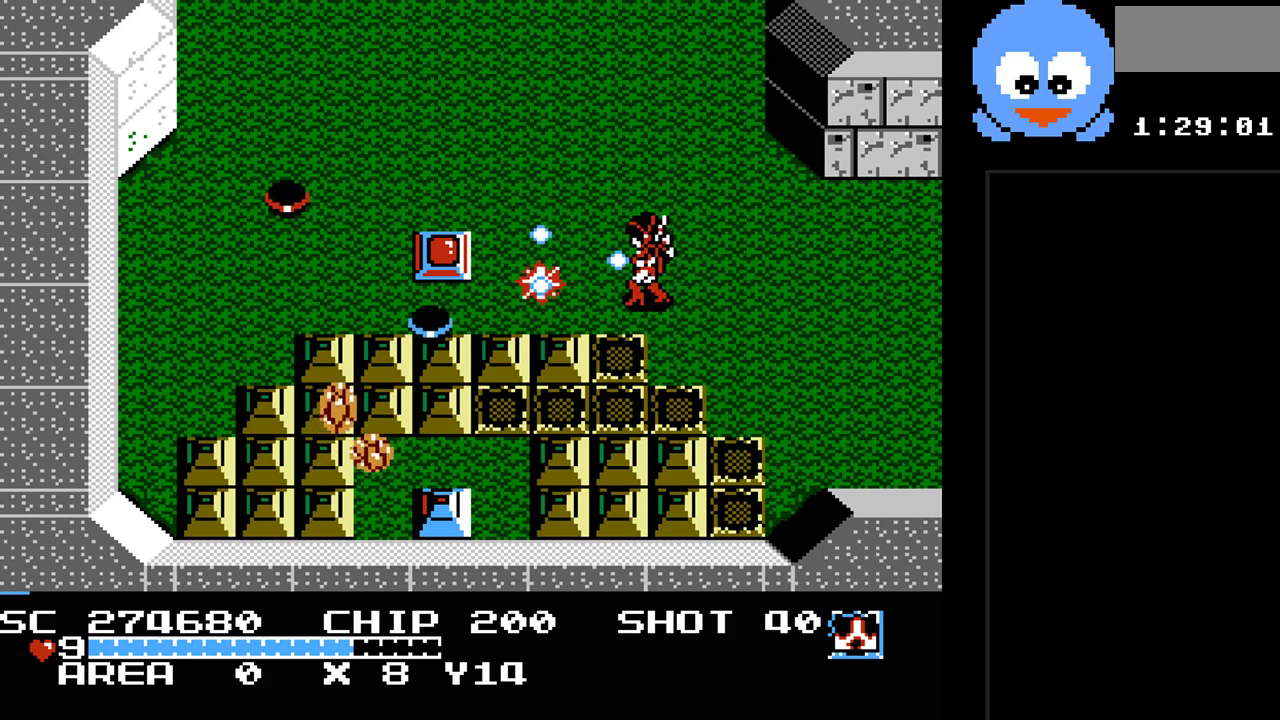
{"buttons": ["Y"], "events": []}
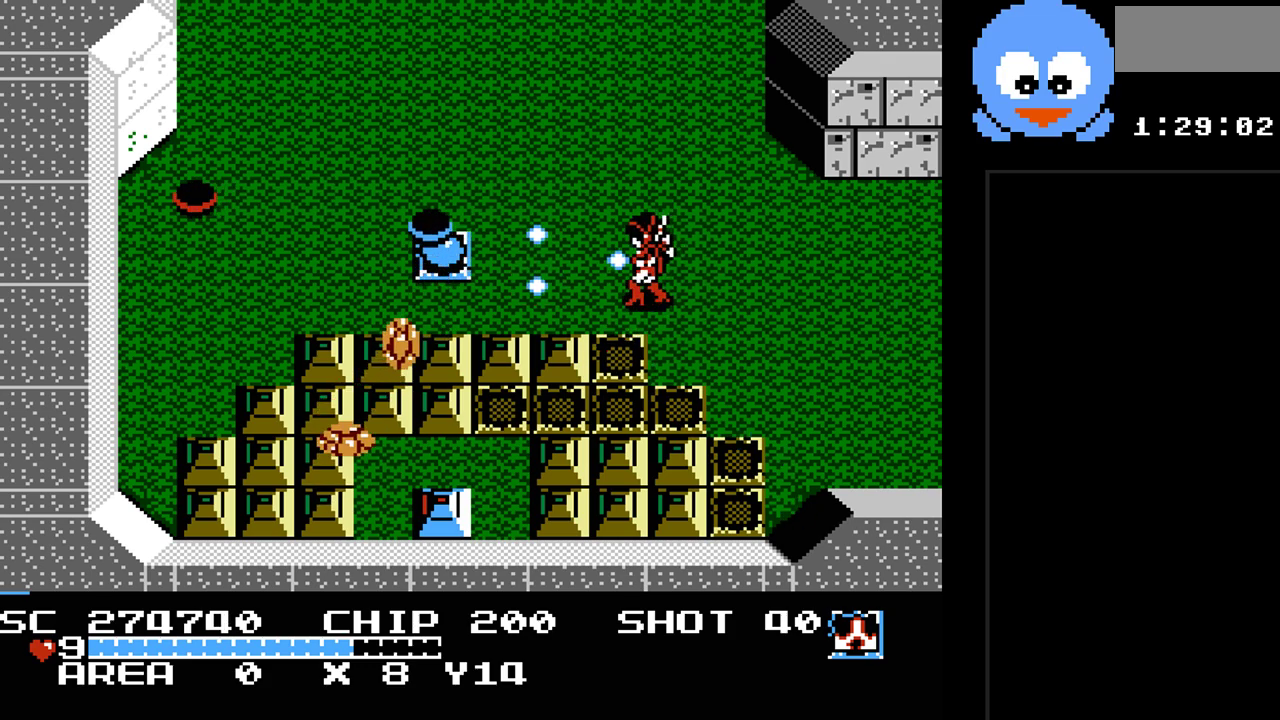
{"buttons": ["DPAD_LEFT"], "events": [[33, "DPAD_LEFT", "down"], [33, "DPAD_UP", "down"], [100, "DPAD_UP", "up"], [383, "Y", "up"]]}
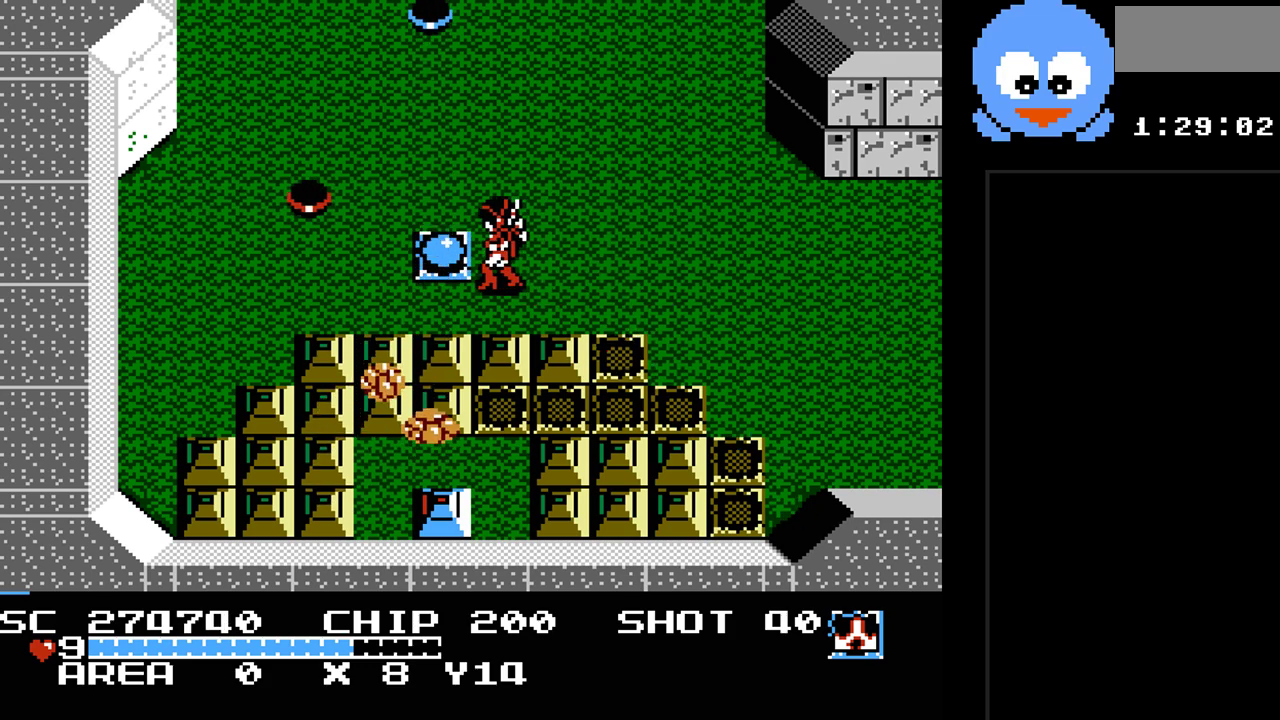
{"buttons": ["DPAD_DOWN", "DPAD_RIGHT"], "events": [[100, "DPAD_UP", "down"], [167, "DPAD_LEFT", "up"], [167, "DPAD_RIGHT", "down"], [200, "DPAD_UP", "up"], [267, "DPAD_DOWN", "down"]]}
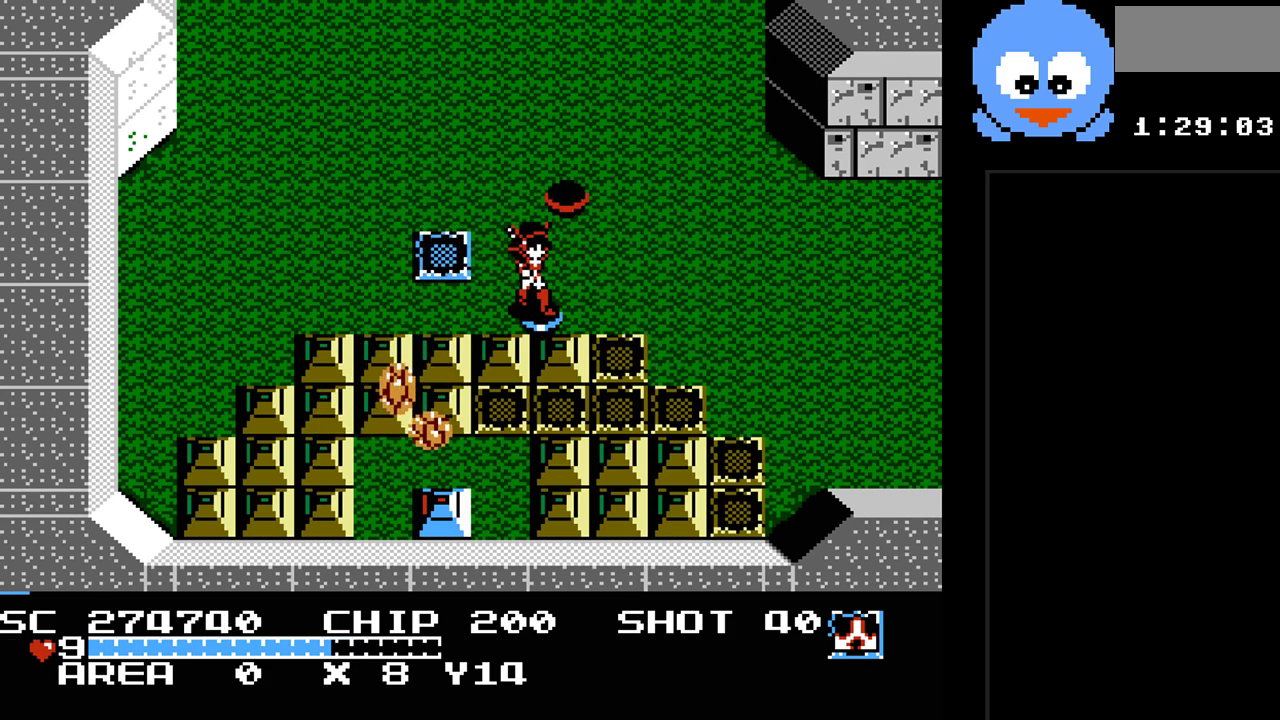
{"buttons": ["Y", "DPAD_RIGHT"], "events": [[83, "DPAD_RIGHT", "up"], [83, "Y", "down"], [217, "DPAD_RIGHT", "down"], [250, "DPAD_DOWN", "up"]]}
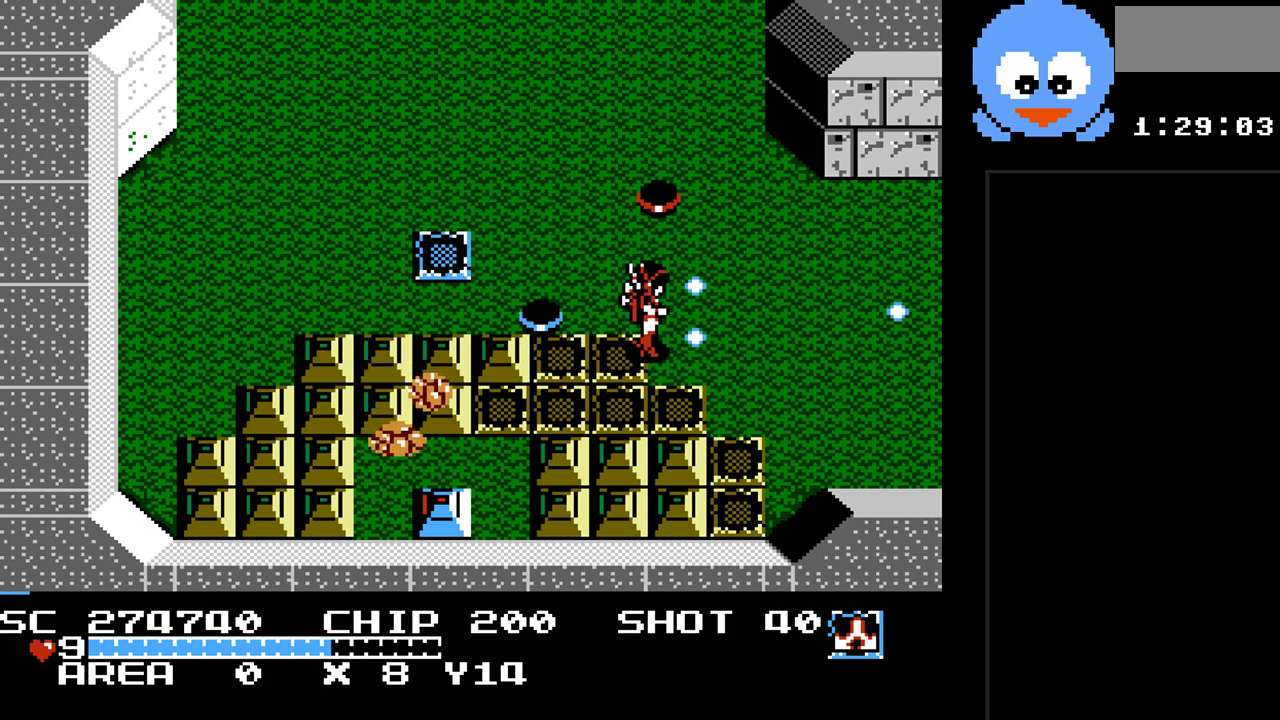
{"buttons": ["Y", "DPAD_DOWN"], "events": [[133, "DPAD_DOWN", "down"], [167, "DPAD_RIGHT", "up"], [217, "Y", "up"], [417, "Y", "down"]]}
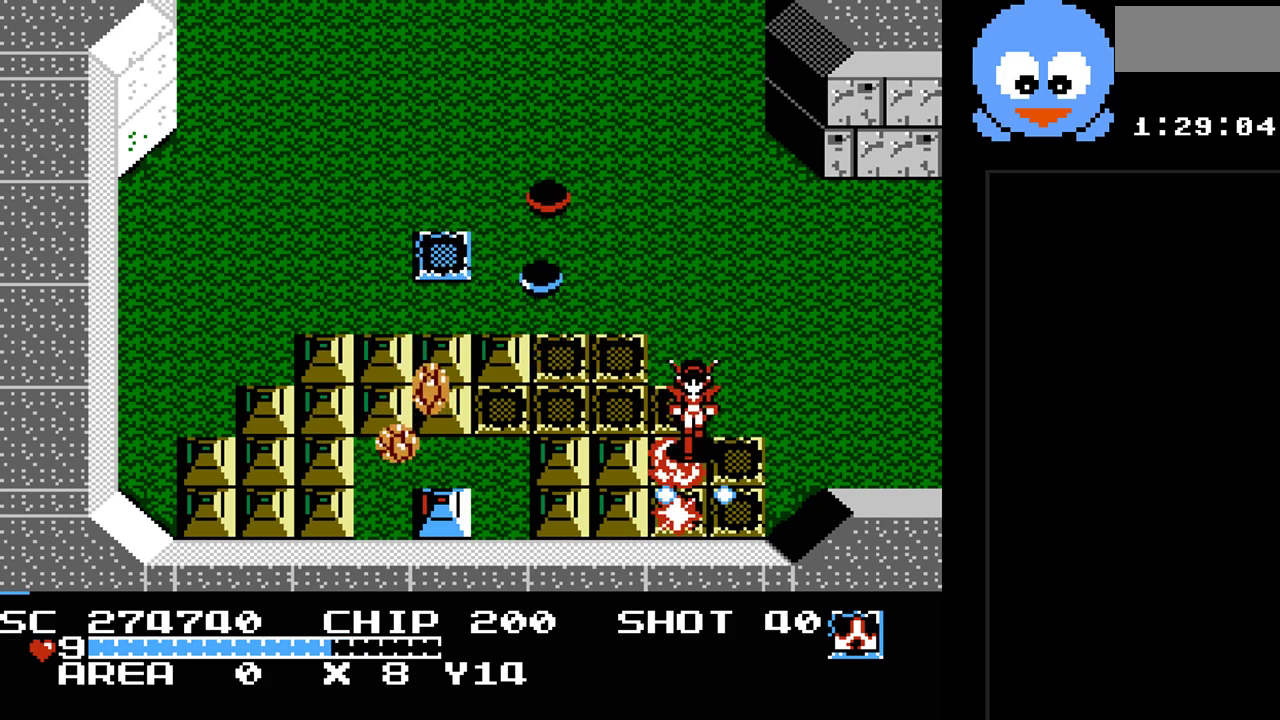
{"buttons": ["Y", "DPAD_LEFT"], "events": [[233, "DPAD_RIGHT", "down"], [333, "DPAD_DOWN", "up"], [333, "DPAD_RIGHT", "up"], [367, "DPAD_LEFT", "down"]]}
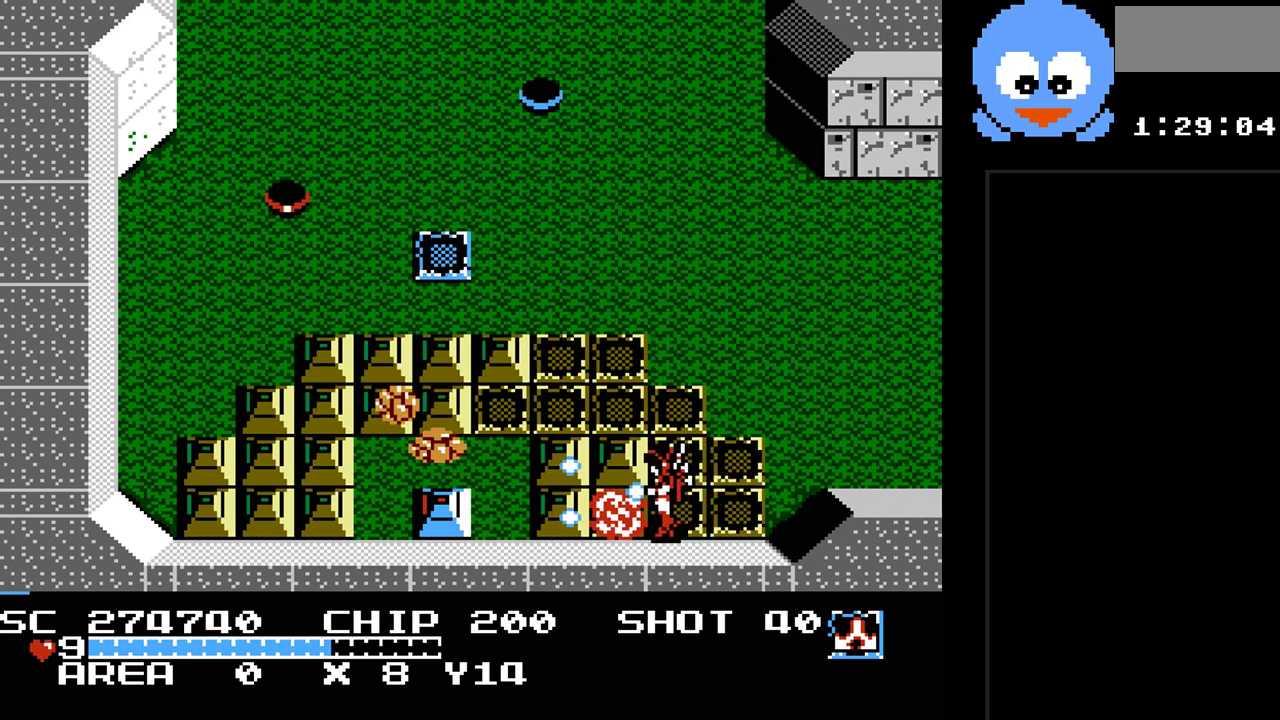
{"buttons": ["Y", "DPAD_LEFT"], "events": [[17, "DPAD_LEFT", "up"], [283, "DPAD_UP", "down"], [400, "DPAD_RIGHT", "down"], [400, "DPAD_UP", "up"], [467, "DPAD_LEFT", "down"], [467, "DPAD_RIGHT", "up"]]}
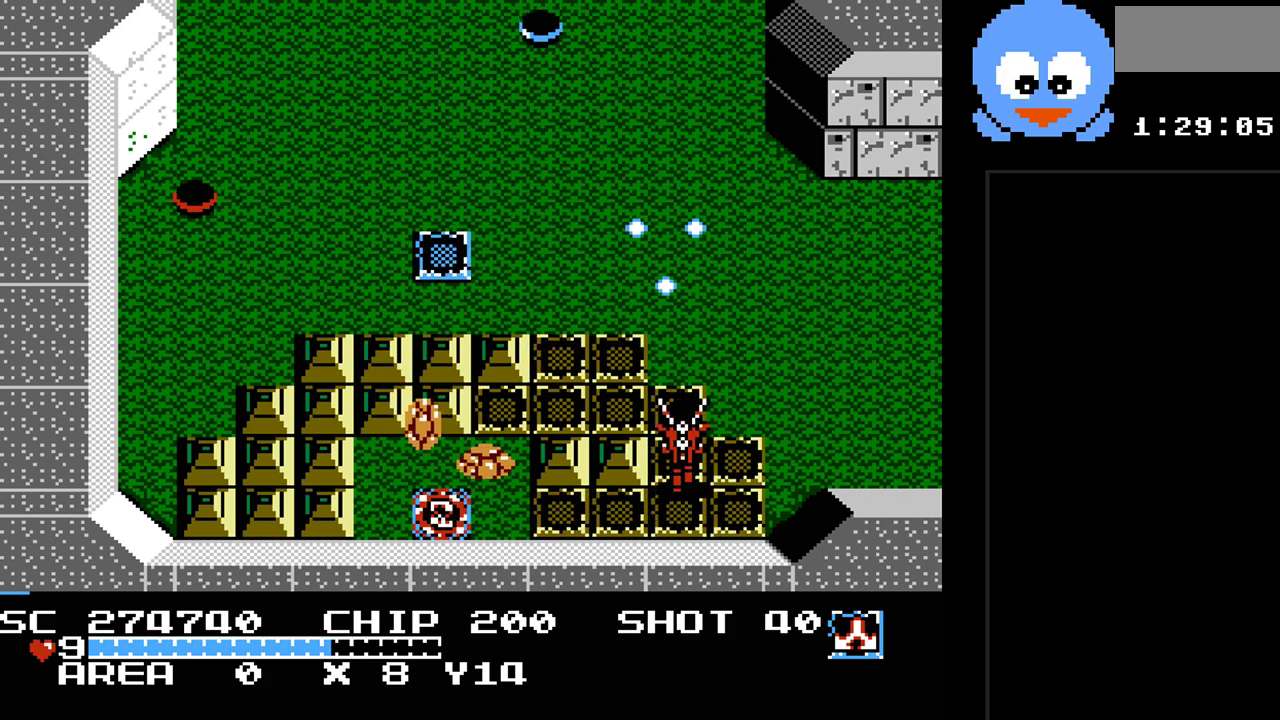
{"buttons": ["Y"], "events": [[117, "DPAD_LEFT", "up"]]}
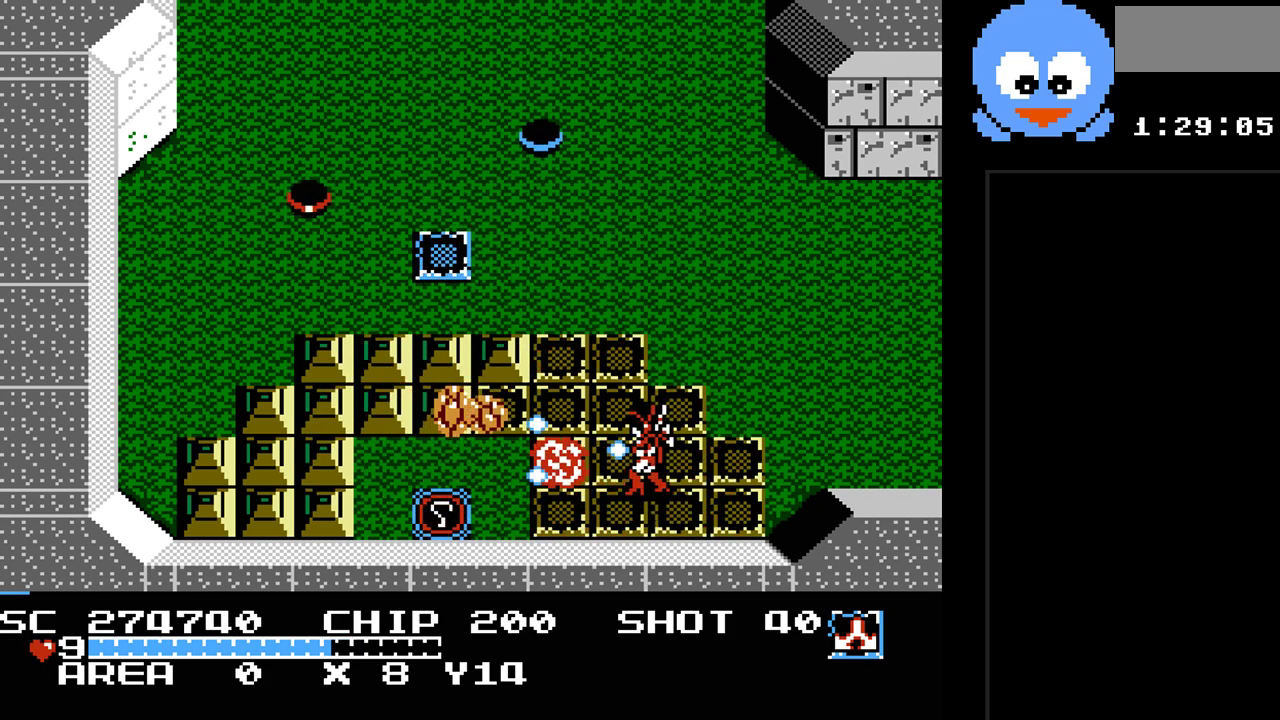
{"buttons": ["DPAD_UP"], "events": [[217, "DPAD_RIGHT", "down"], [383, "DPAD_RIGHT", "up"], [383, "DPAD_UP", "down"], [433, "Y", "up"]]}
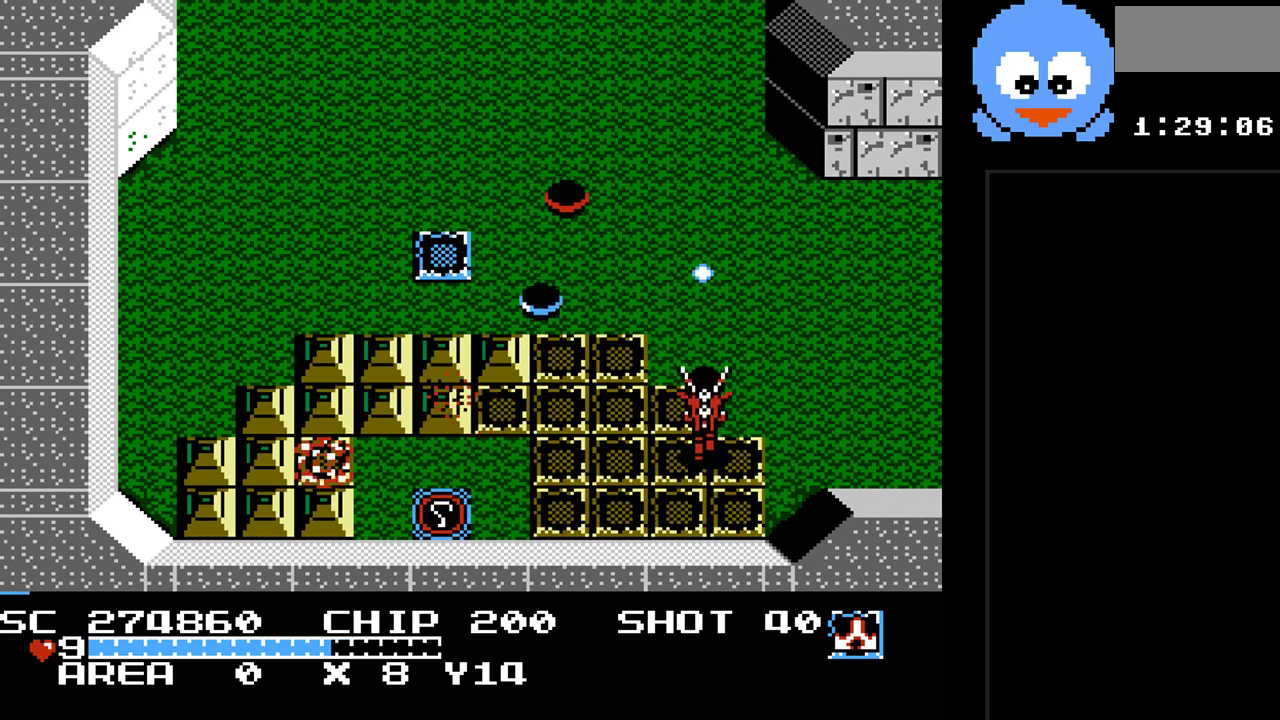
{"buttons": ["Y"], "events": [[133, "DPAD_LEFT", "down"], [200, "DPAD_UP", "up"], [200, "Y", "down"], [267, "DPAD_LEFT", "up"]]}
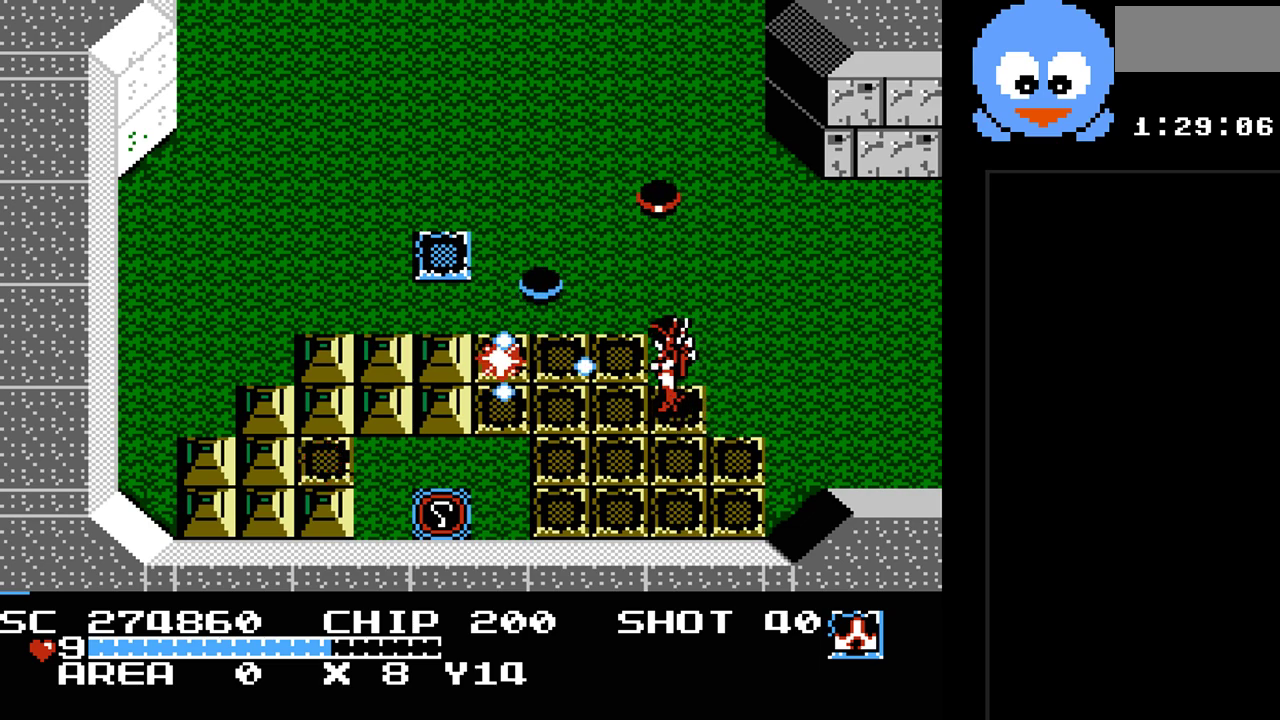
{"buttons": ["Y", "DPAD_LEFT"], "events": [[217, "DPAD_LEFT", "down"]]}
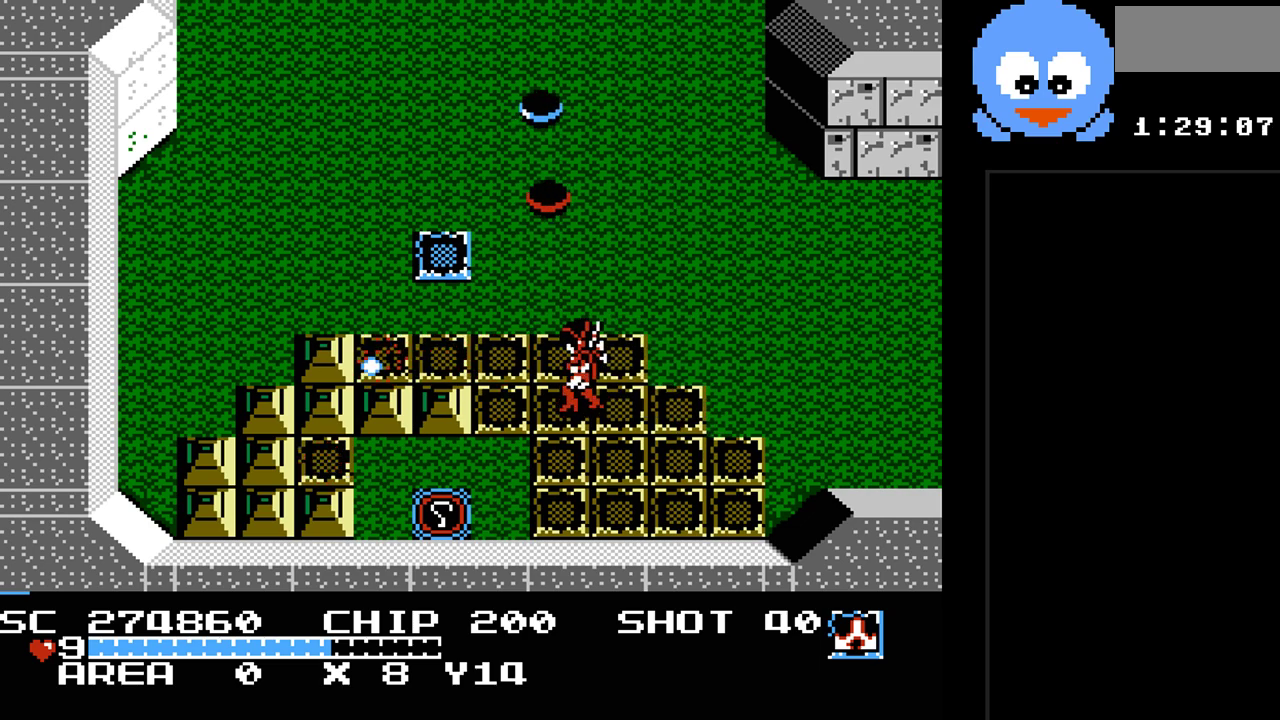
{"buttons": ["Y"], "events": [[33, "DPAD_DOWN", "down"], [100, "DPAD_LEFT", "up"], [117, "DPAD_LEFT", "down"], [150, "DPAD_DOWN", "up"], [417, "DPAD_LEFT", "up"]]}
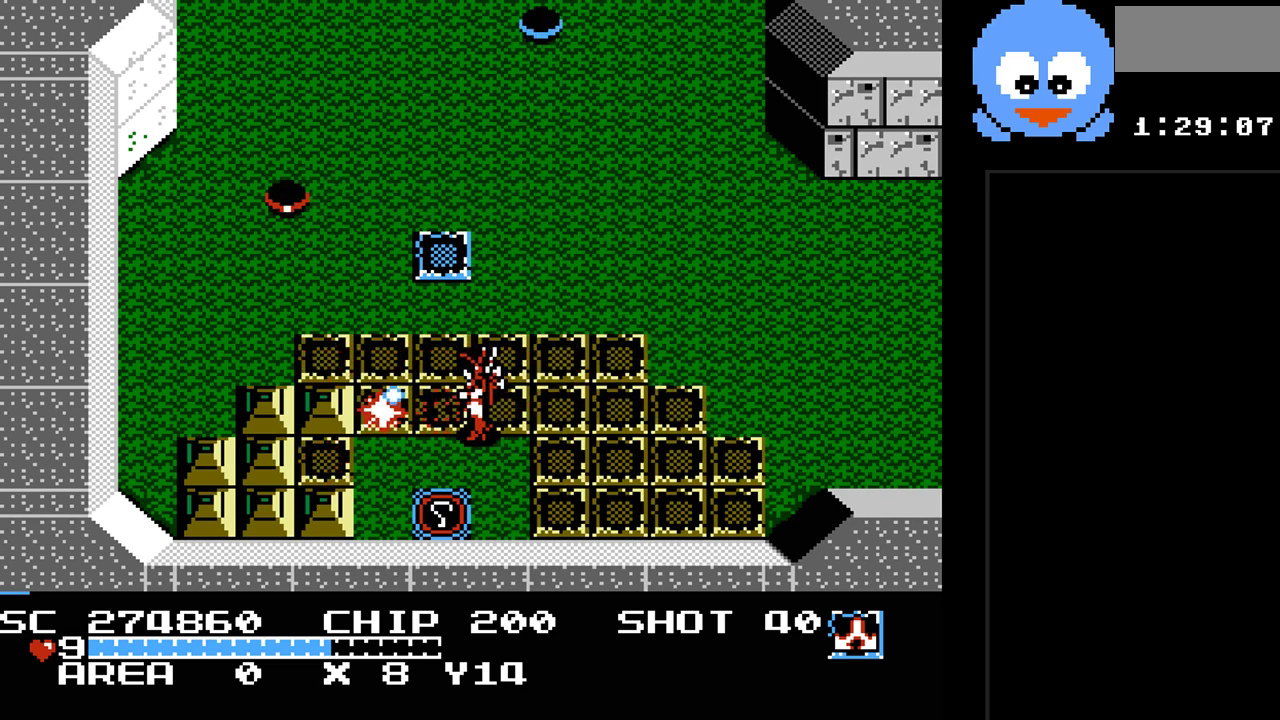
{"buttons": ["Y", "DPAD_LEFT"], "events": [[67, "DPAD_LEFT", "down"]]}
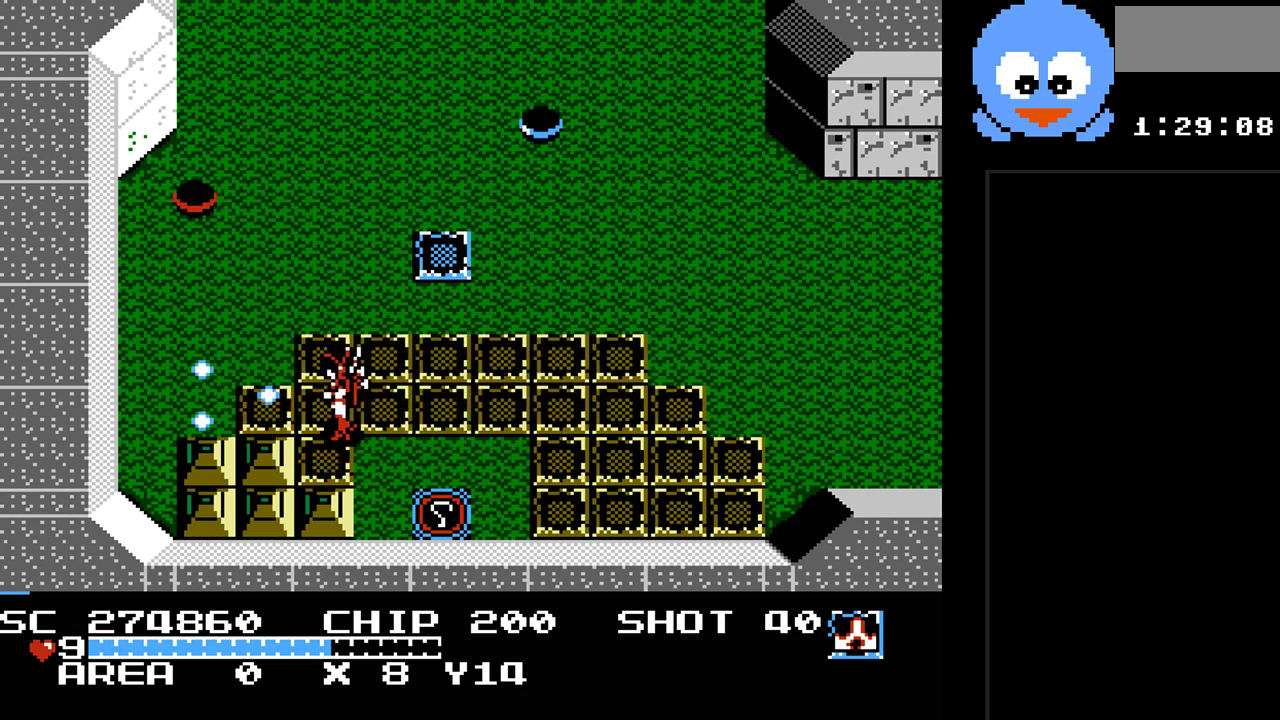
{"buttons": ["Y", "DPAD_DOWN"], "events": [[250, "DPAD_DOWN", "down"], [283, "DPAD_LEFT", "up"], [367, "DPAD_LEFT", "down"], [467, "DPAD_LEFT", "up"]]}
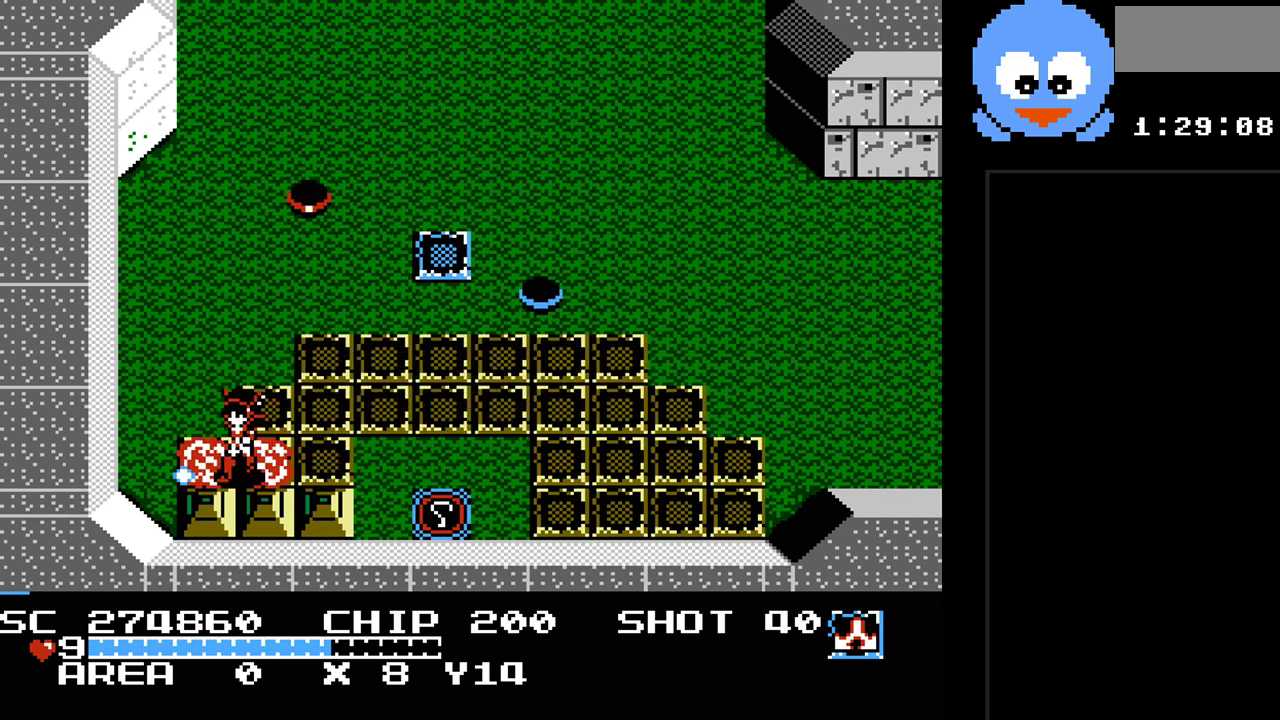
{"buttons": ["Y", "DPAD_RIGHT"], "events": [[100, "DPAD_DOWN", "up"], [133, "DPAD_DOWN", "down"], [317, "DPAD_RIGHT", "down"], [350, "DPAD_DOWN", "up"]]}
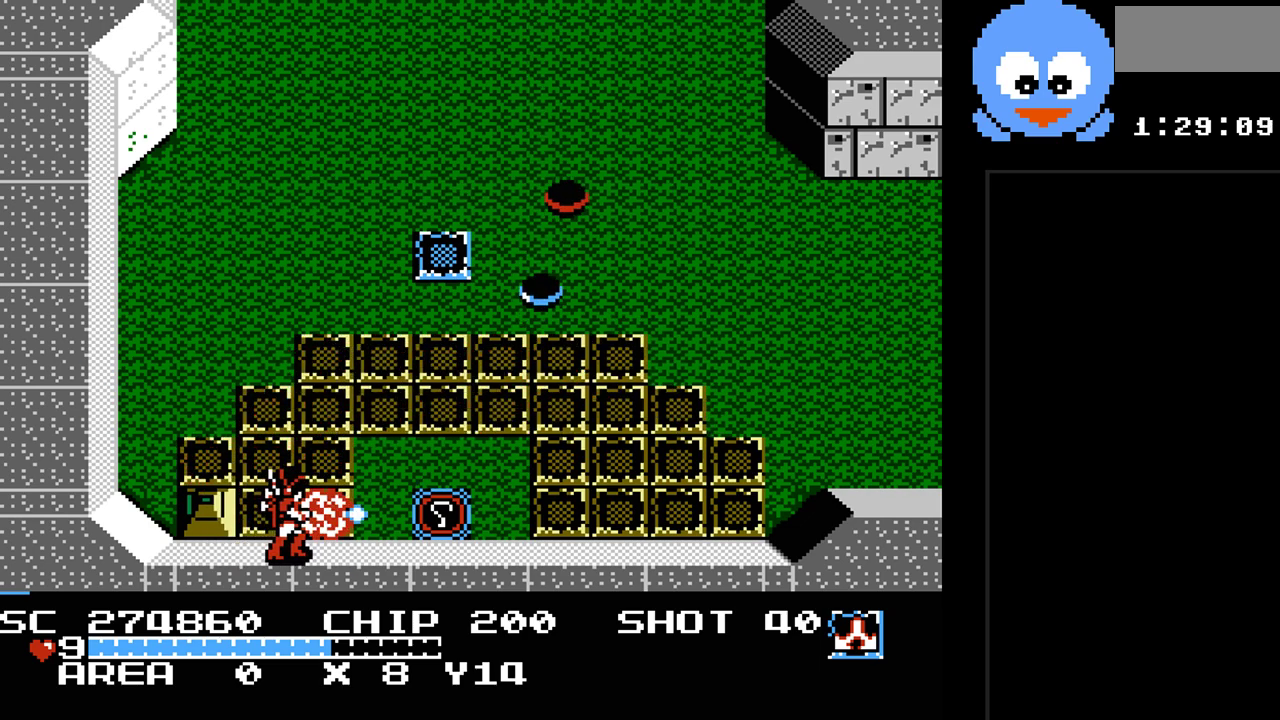
{"buttons": ["DPAD_LEFT"], "events": [[117, "DPAD_RIGHT", "up"], [200, "DPAD_UP", "down"], [300, "DPAD_LEFT", "down"], [367, "DPAD_UP", "up"], [400, "Y", "up"]]}
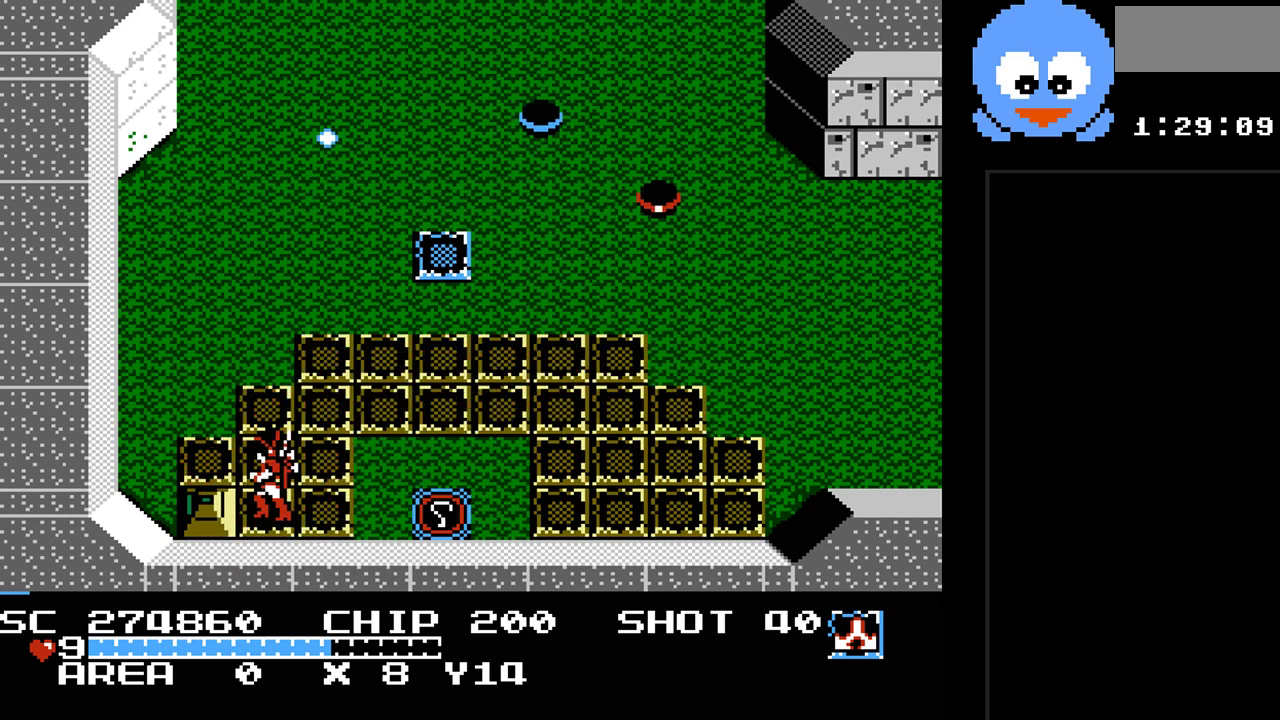
{"buttons": ["Y"], "events": [[50, "Y", "down"], [83, "DPAD_LEFT", "up"], [150, "DPAD_DOWN", "down"], [250, "DPAD_DOWN", "up"], [250, "DPAD_LEFT", "down"], [417, "DPAD_LEFT", "up"]]}
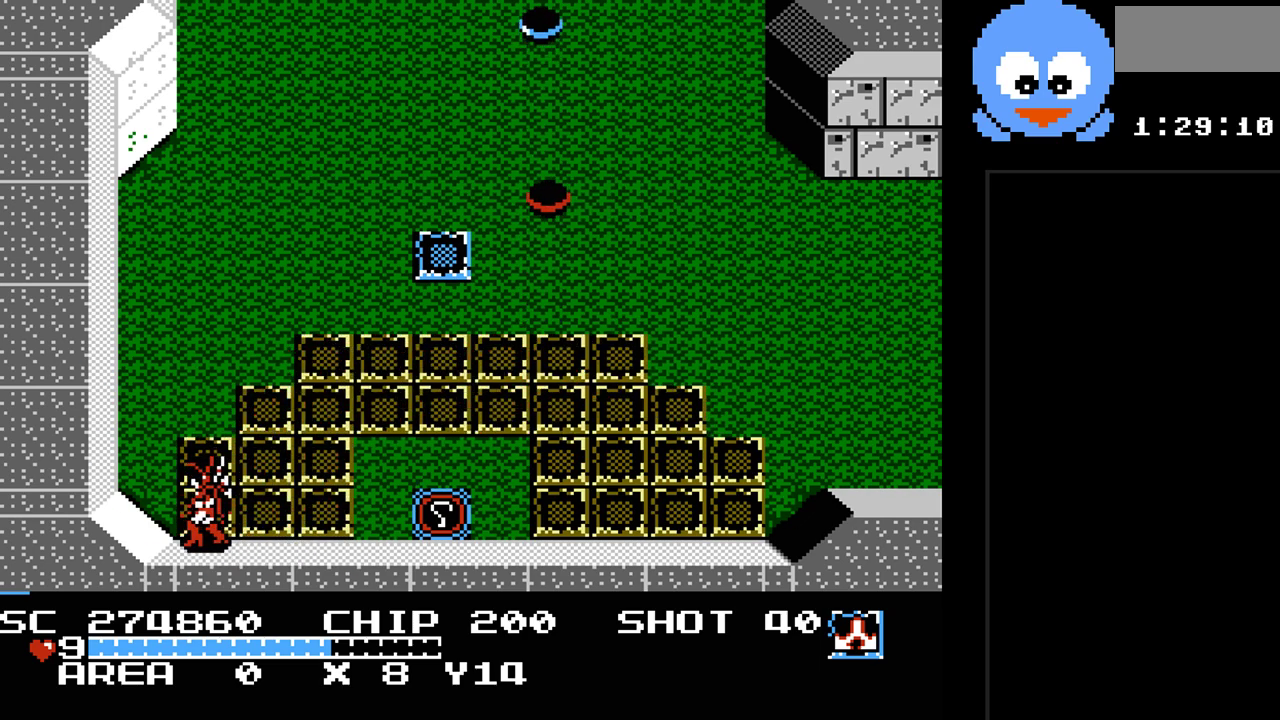
{"buttons": ["DPAD_RIGHT"], "events": [[33, "DPAD_RIGHT", "down"], [233, "Y", "up"], [317, "DPAD_UP", "down"], [483, "DPAD_UP", "up"]]}
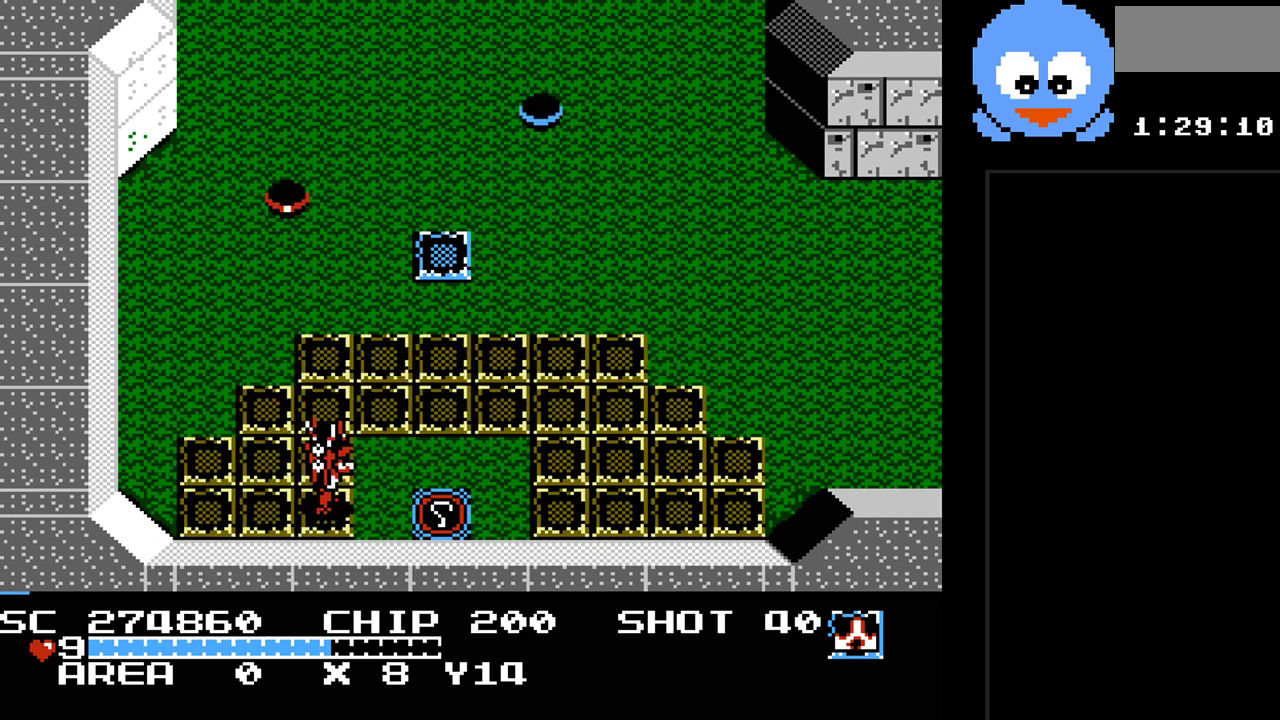
{"buttons": ["DPAD_RIGHT"], "events": []}
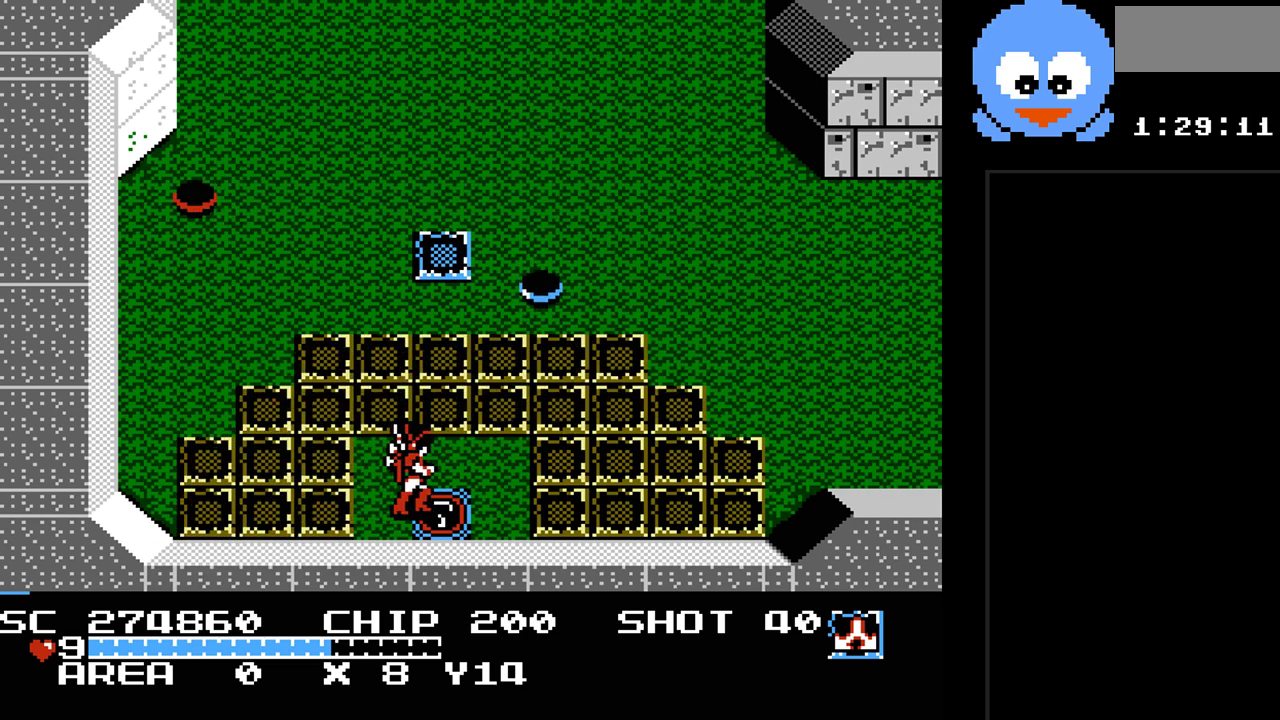
{"buttons": [], "events": [[183, "DPAD_RIGHT", "up"]]}
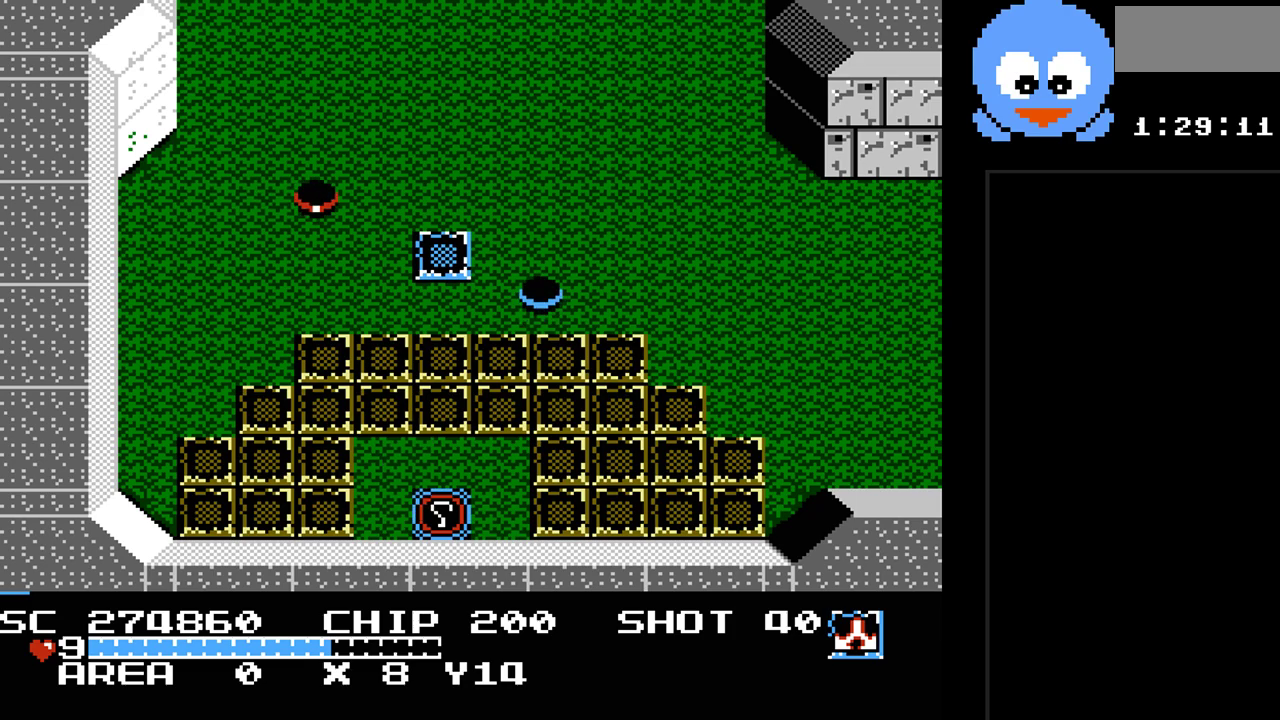
{"buttons": [], "events": []}
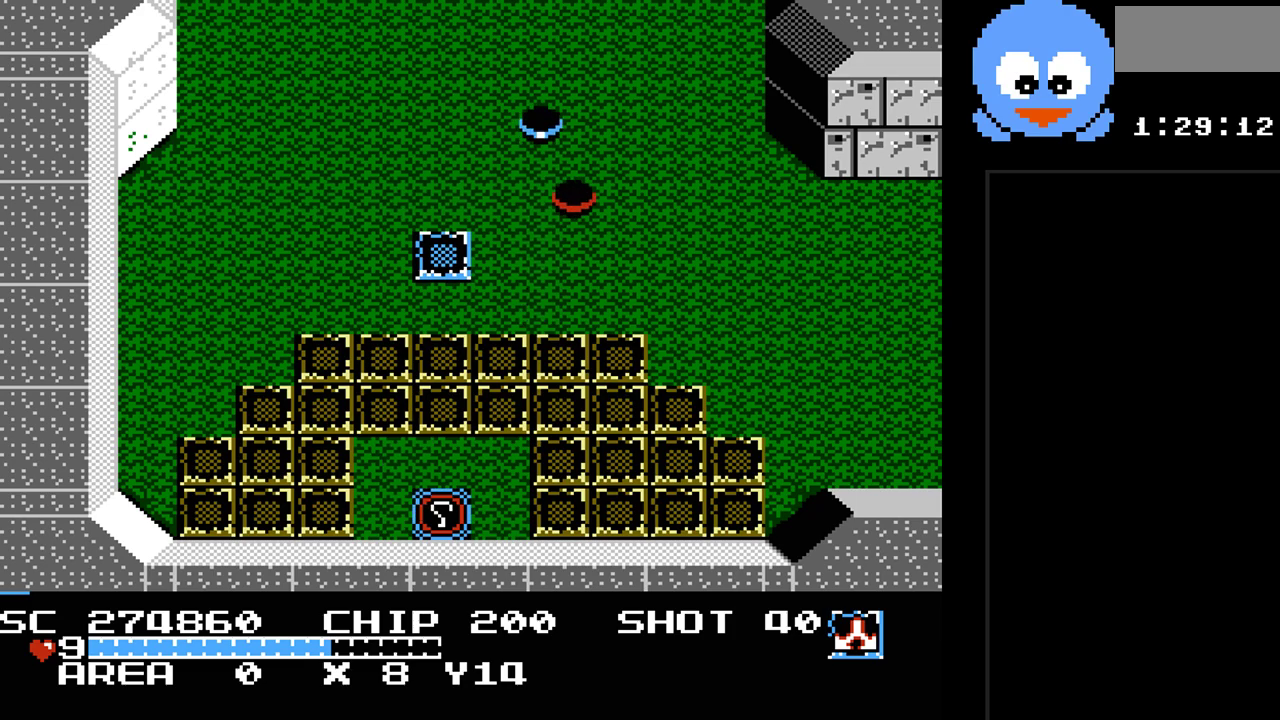
{"buttons": [], "events": []}